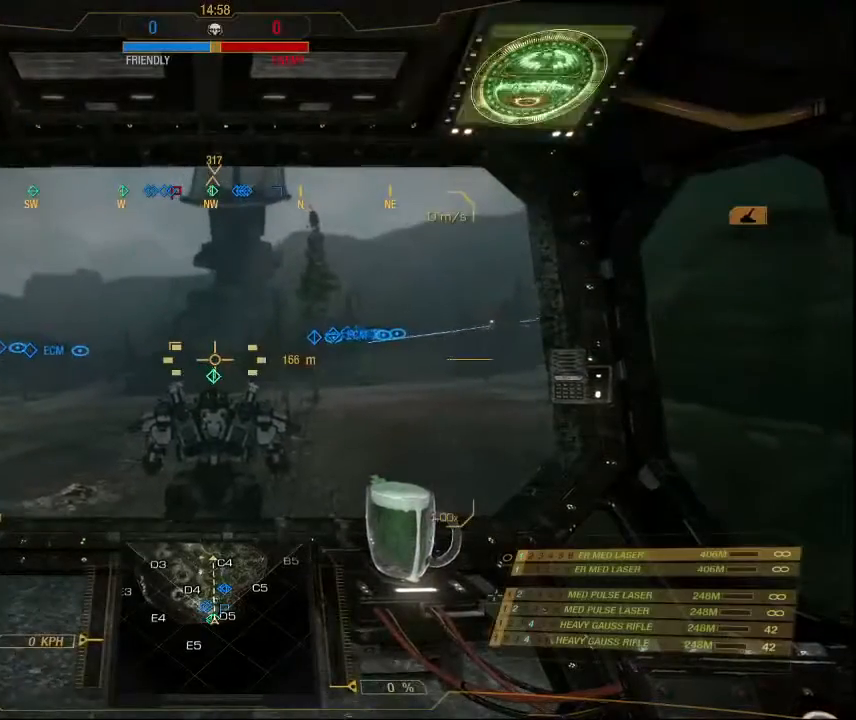
Gameplay with keyboard and mouse; each line is a JSON object with the keys and mouse buttons held at the frame after it. "events" lists presses ("down") and releases ("up") of "1", "2", "3", "4", "5", "a", "alt", "c", "ctrl", "d", "e", "f", "q", "r", "s", "shift", "space", "tab", "v", "w", "x", "z", "mouse_left", "mouse_middle", "mouse_right", "mouse_mb4", "mouse_wheel_up" and "mouse_wheel_down" between this image and that frame as [ms after this image, input, new state], when the widget could be followed in between. "mouse_left", "mouse_middle", "mouse_right", "mouse_mb4", "mouse_wheel_up", "mouse_wheel_down" = the "left", "middle", "right", "mb4", "wheel_up", "wheel_down" buttons of the "mouse" list. No other keys are recorded. Mouse movement is not recorded.
{"keys": ["w"], "mouse": [], "events": [[300, "w", "down"]]}
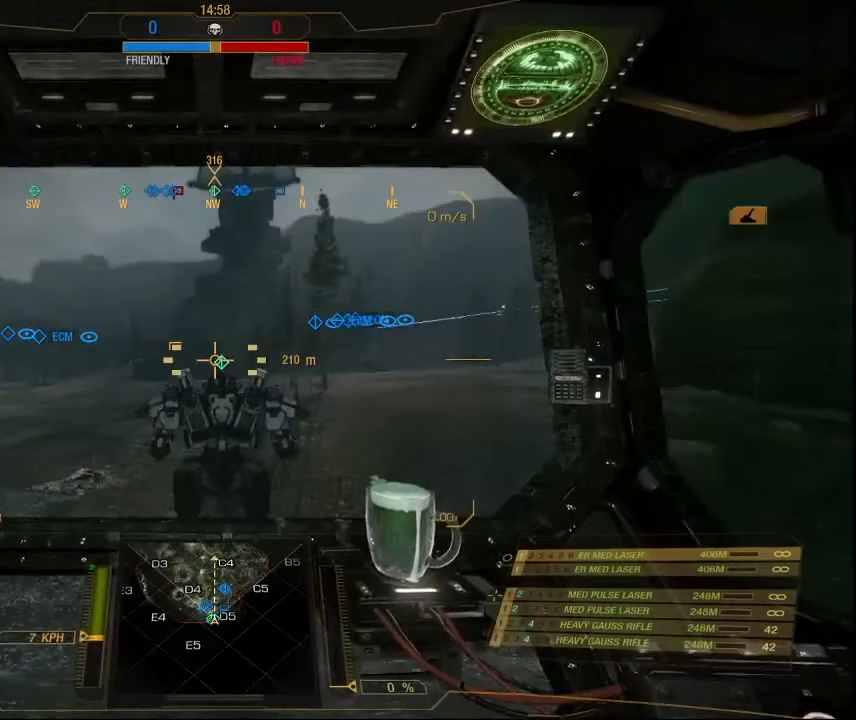
{"keys": ["w"], "mouse": [], "events": []}
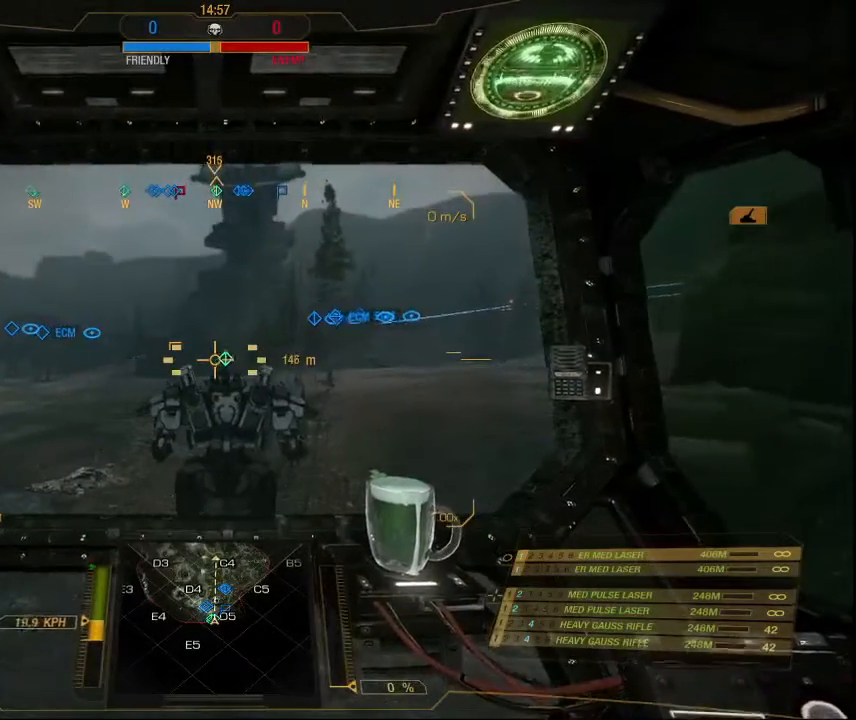
{"keys": ["d", "w"], "mouse": [], "events": [[34, "d", "down"]]}
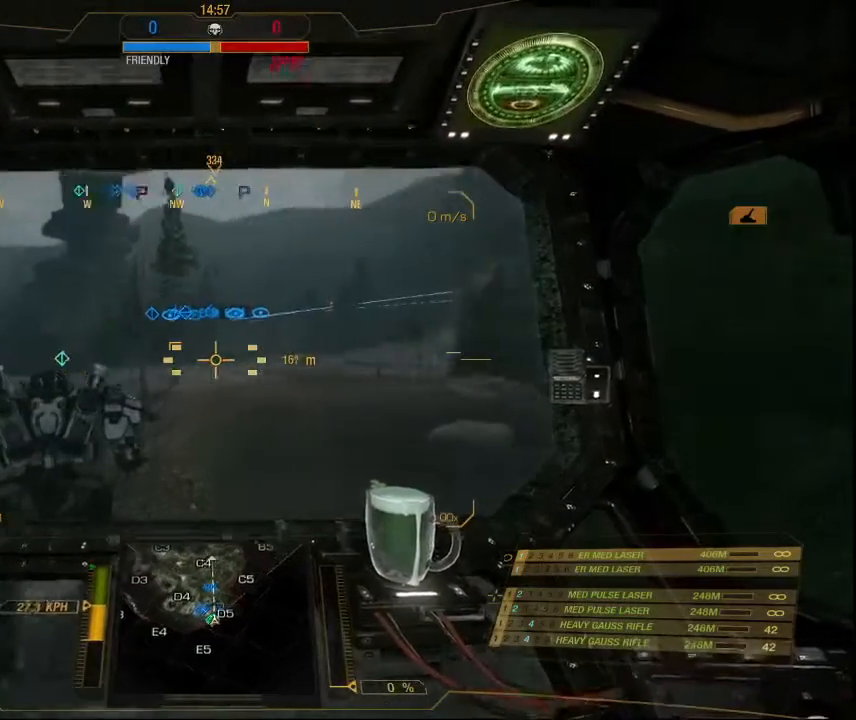
{"keys": ["w"], "mouse": [], "events": [[400, "d", "up"]]}
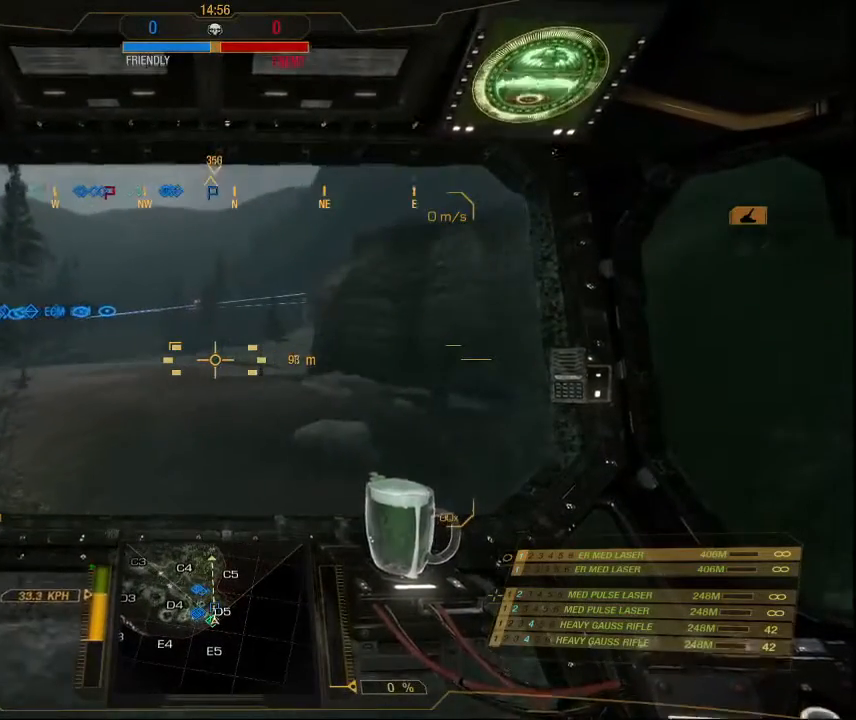
{"keys": ["w"], "mouse": [], "events": []}
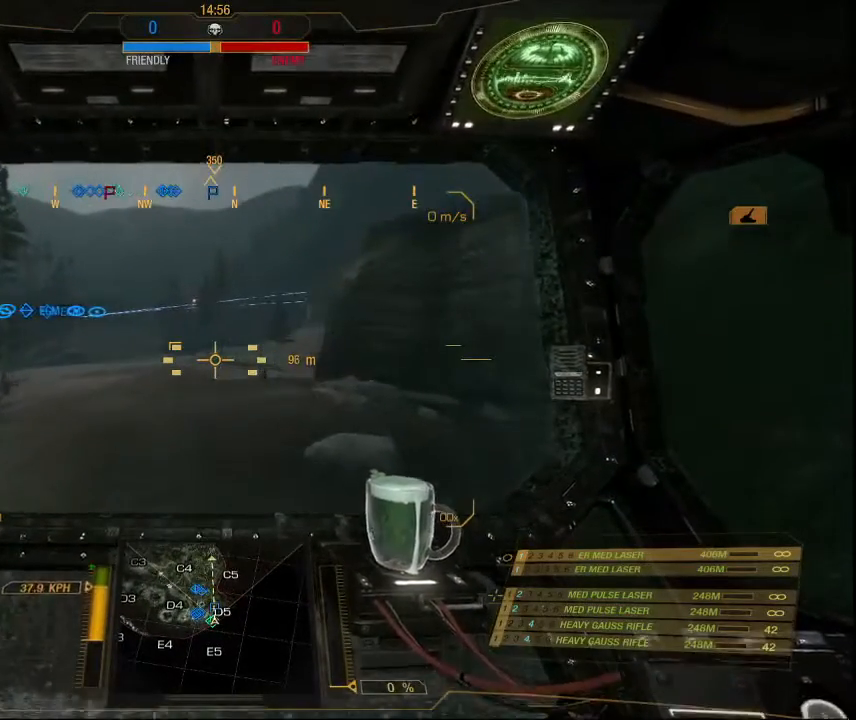
{"keys": ["w"], "mouse": [], "events": []}
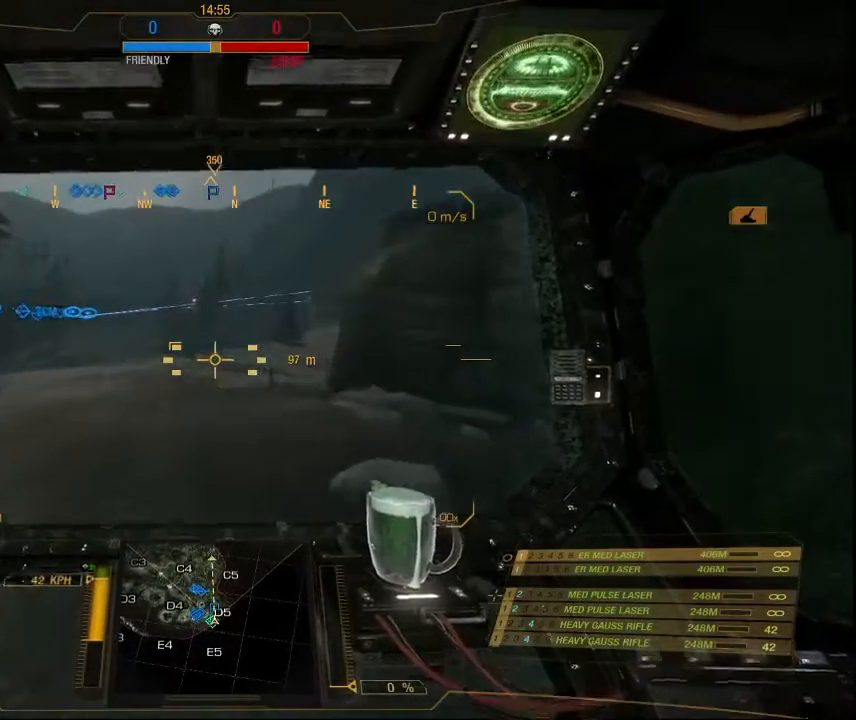
{"keys": ["a", "w"], "mouse": [], "events": [[367, "a", "down"]]}
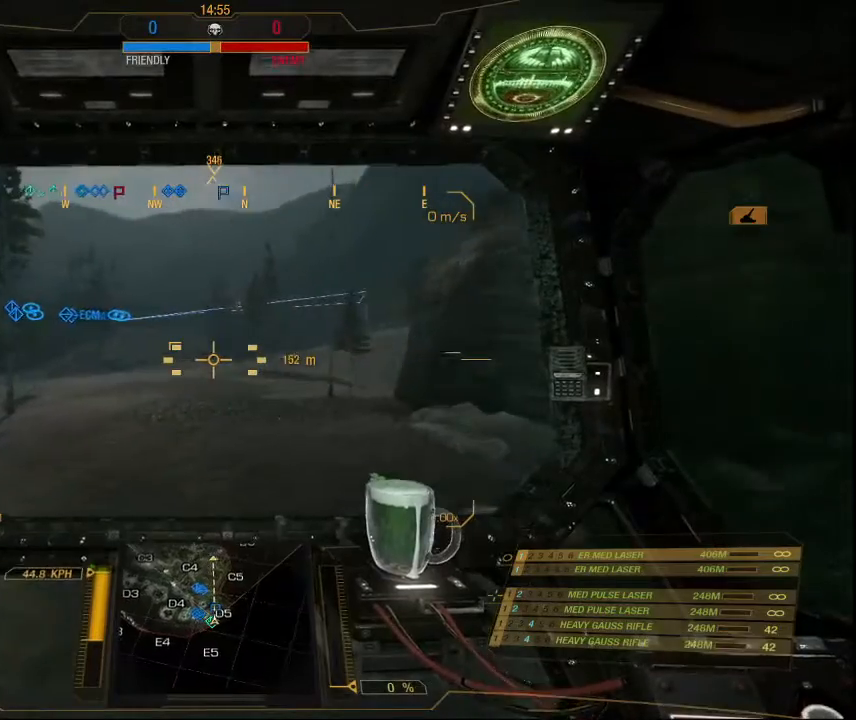
{"keys": ["a", "w"], "mouse": [], "events": []}
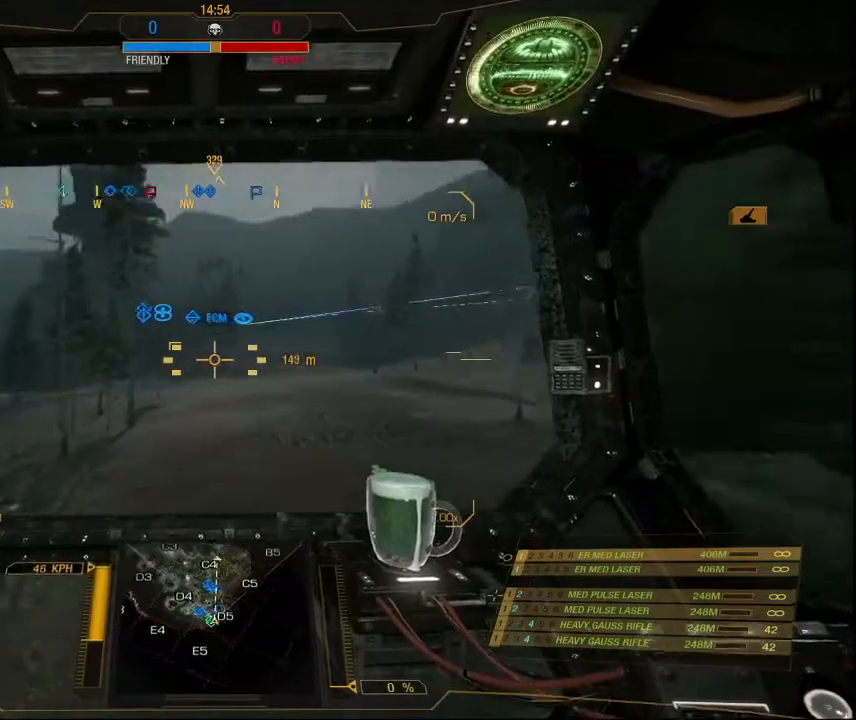
{"keys": ["a", "w"], "mouse": [], "events": [[167, "shift", "down"], [400, "shift", "up"]]}
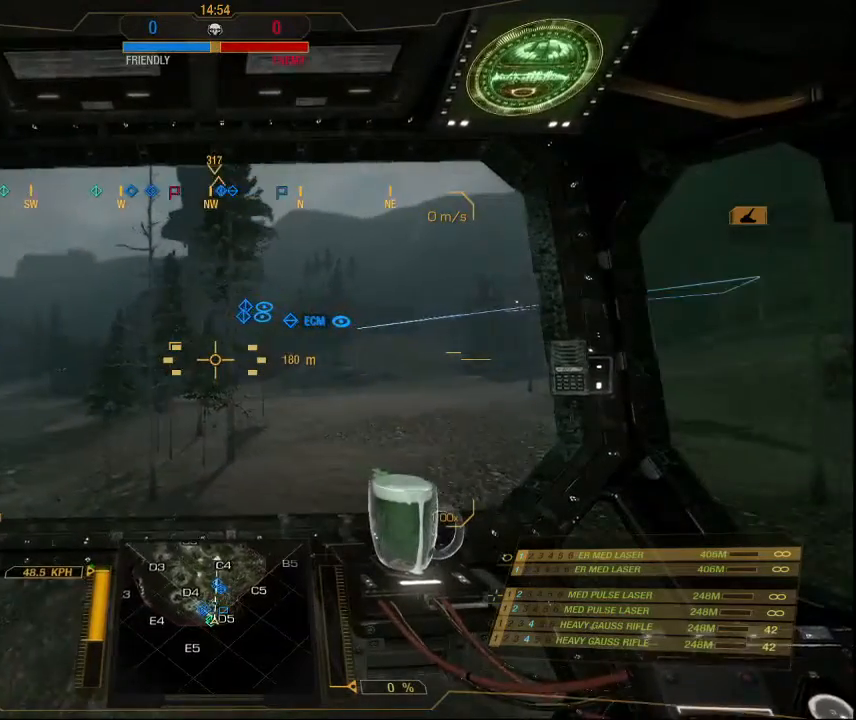
{"keys": ["a", "w"], "mouse": [], "events": []}
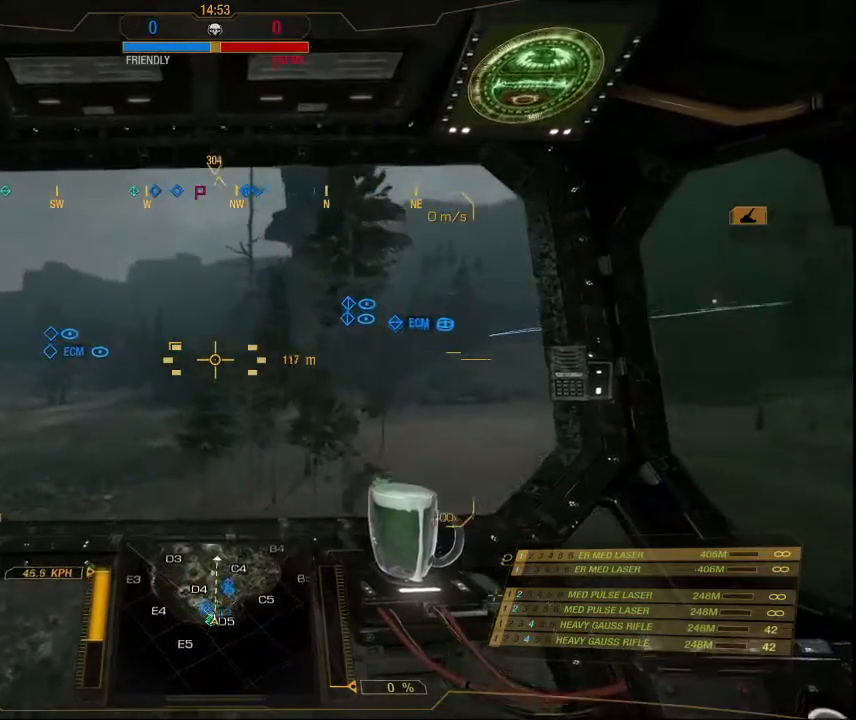
{"keys": ["a", "w"], "mouse": [], "events": []}
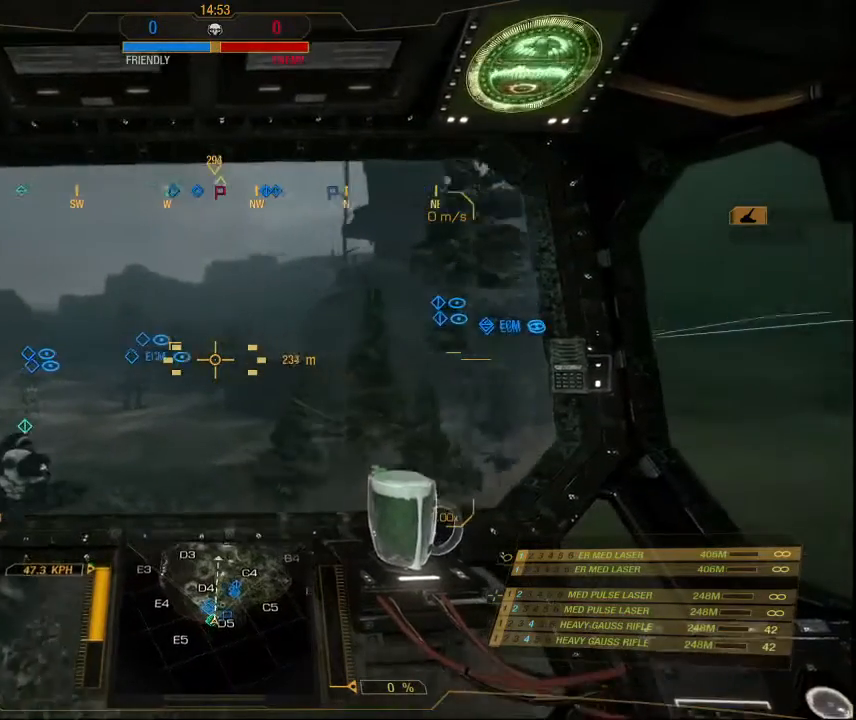
{"keys": ["w"], "mouse": [], "events": [[67, "a", "up"]]}
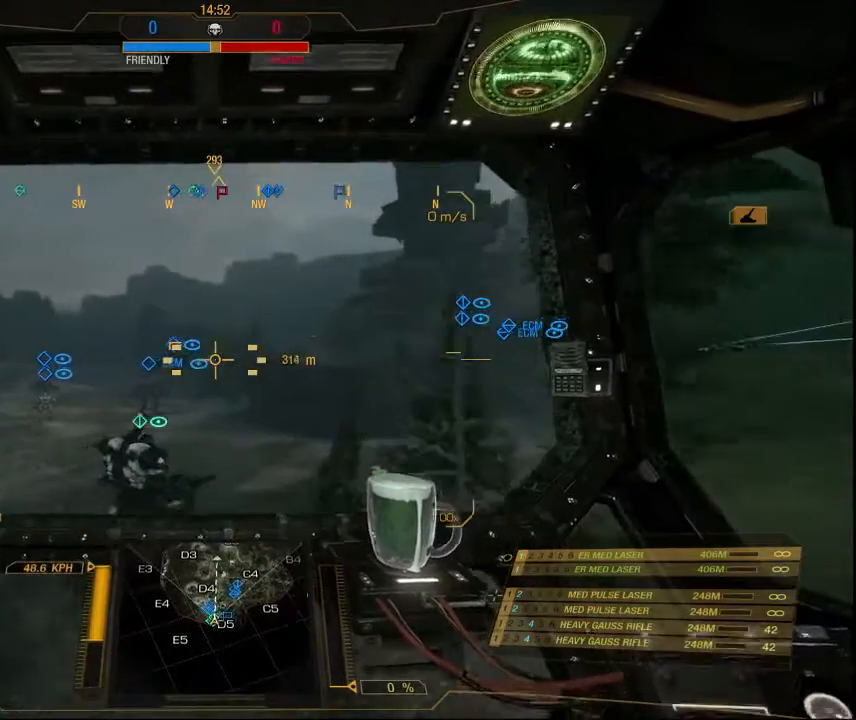
{"keys": ["w"], "mouse": [], "events": []}
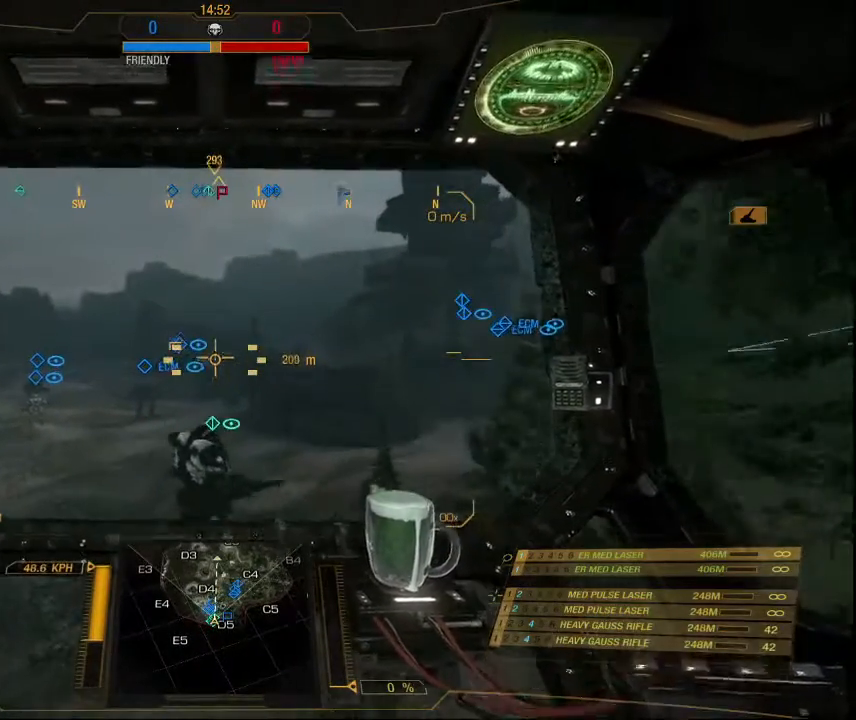
{"keys": ["w"], "mouse": [], "events": []}
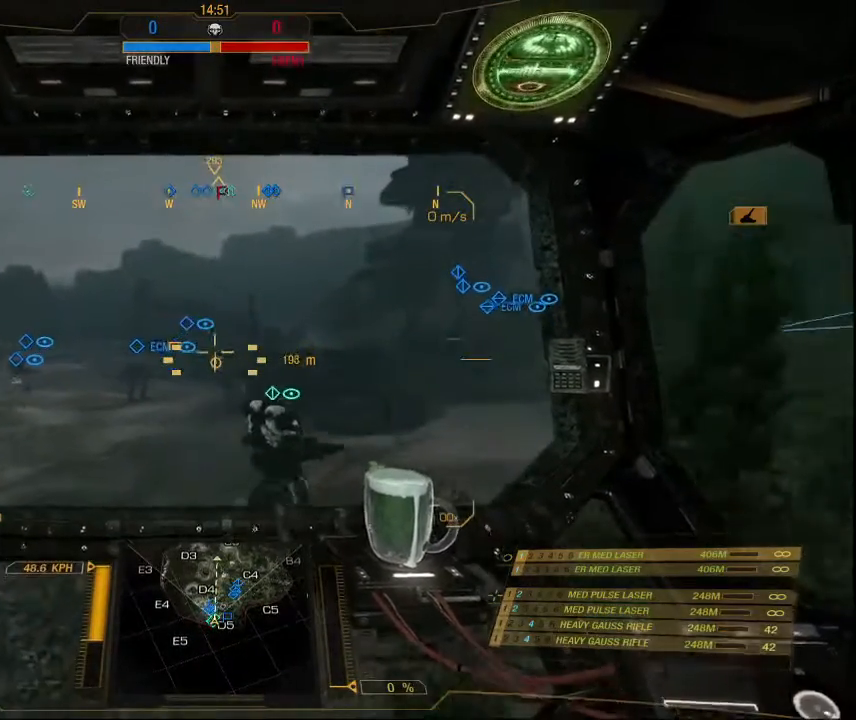
{"keys": ["d", "w"], "mouse": [], "events": [[267, "d", "down"]]}
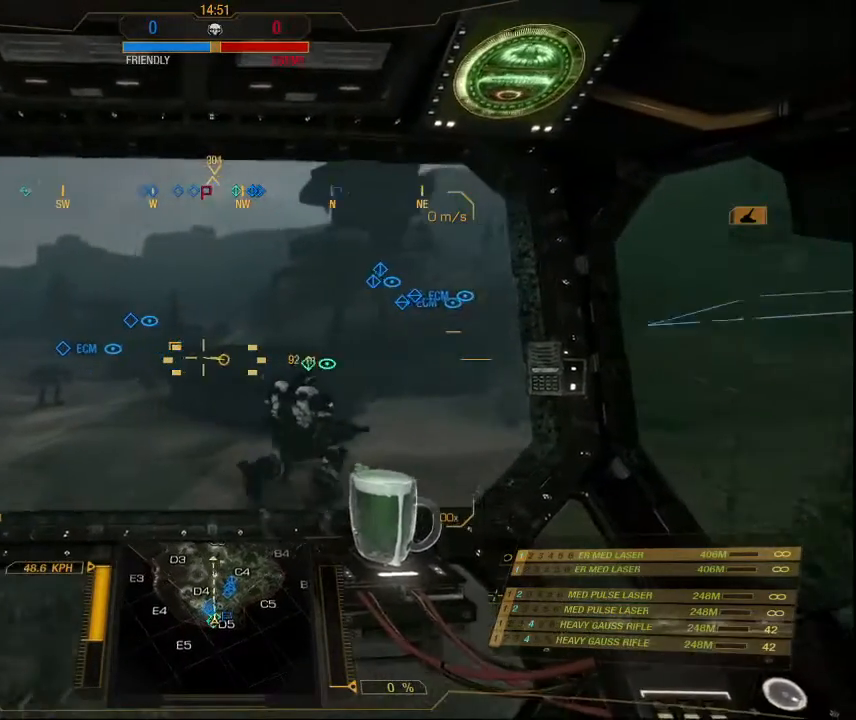
{"keys": ["d", "w"], "mouse": [], "events": []}
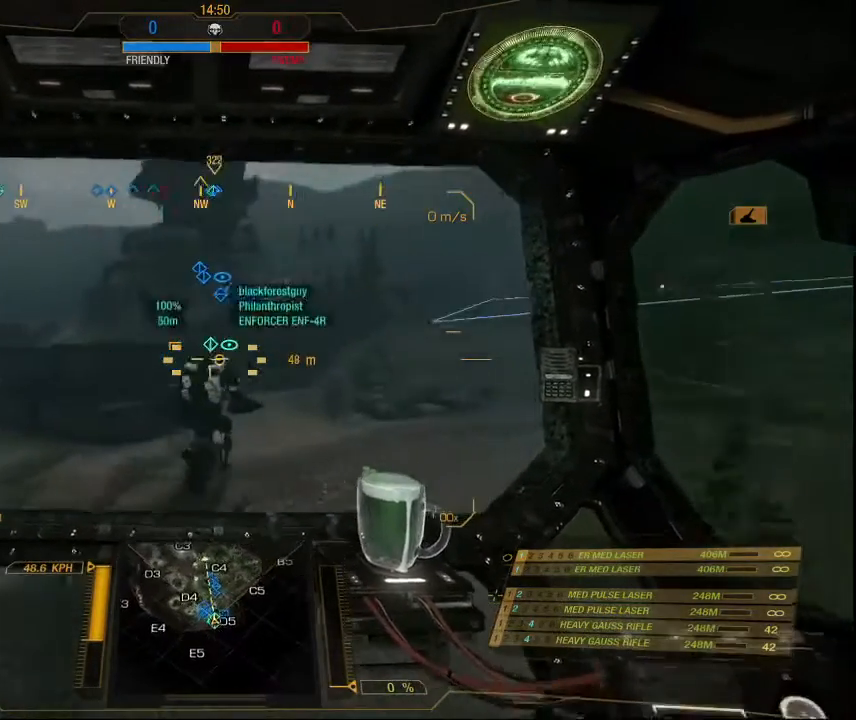
{"keys": ["d", "w"], "mouse": [], "events": []}
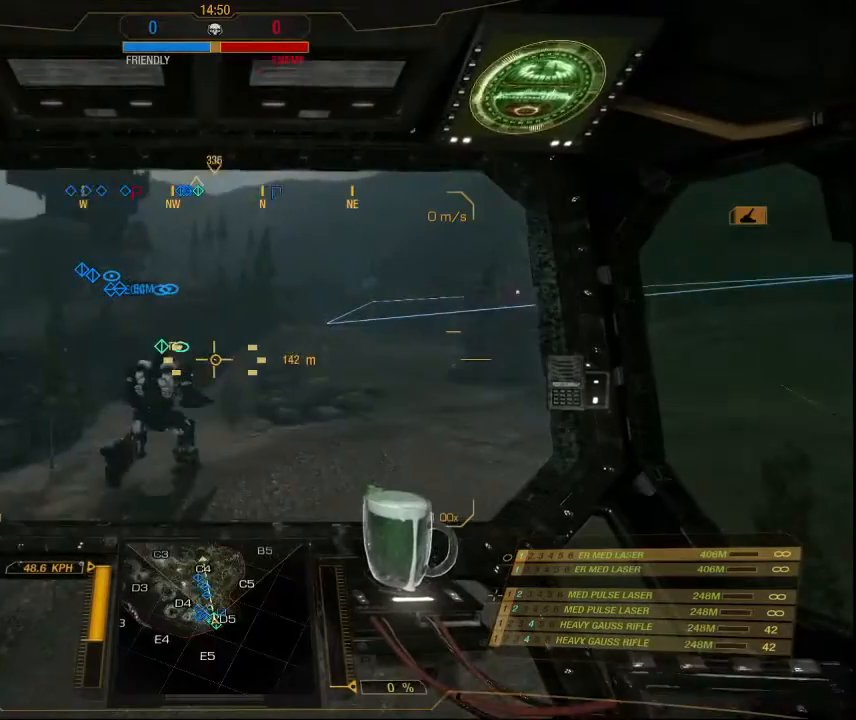
{"keys": ["d", "w"], "mouse": [], "events": []}
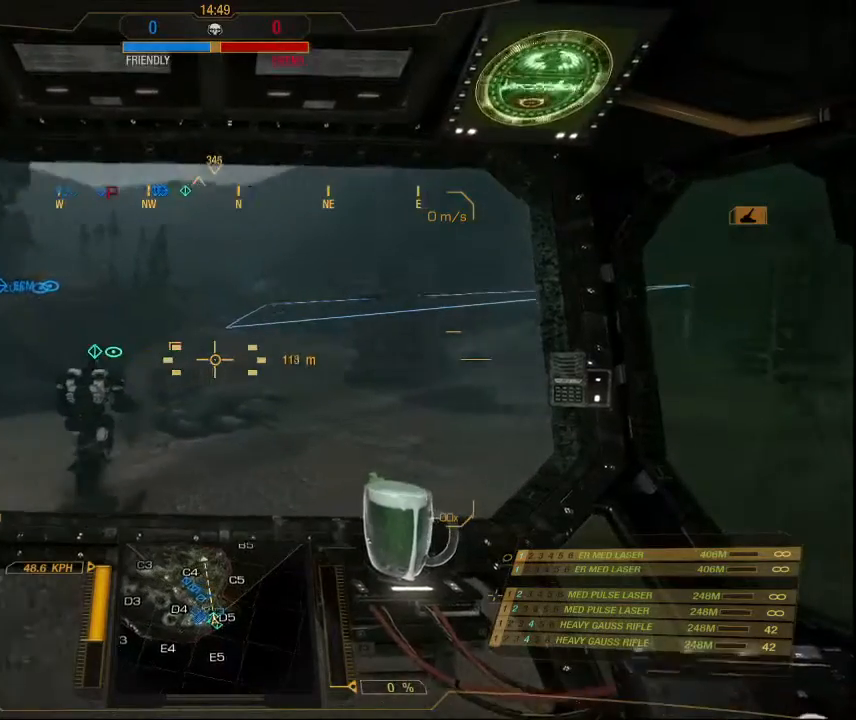
{"keys": ["w"], "mouse": [], "events": [[500, "d", "up"]]}
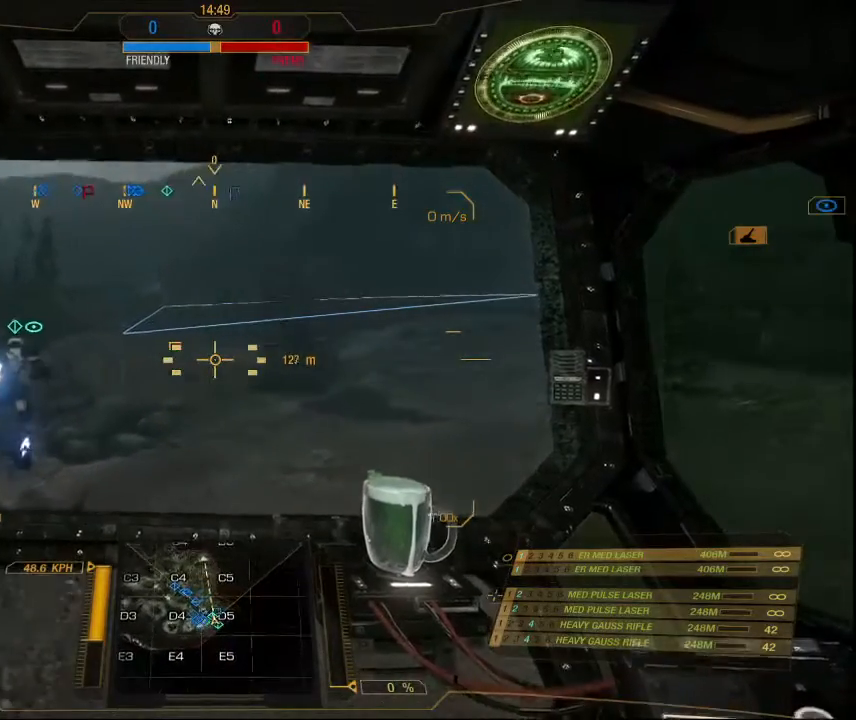
{"keys": ["w"], "mouse": [], "events": []}